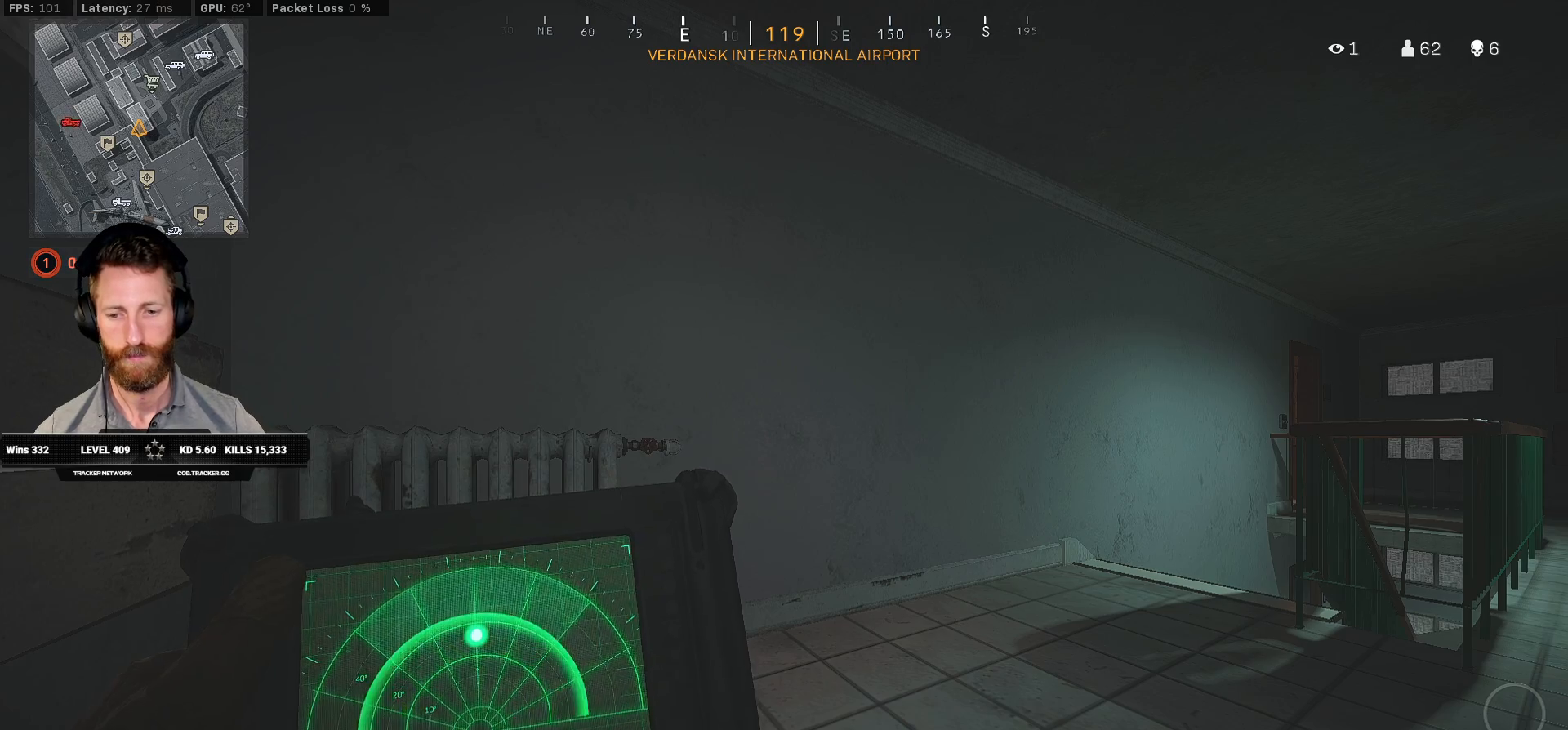
Gameplay with keyboard and mouse; each line is a JSON object with the keys and mouse buttons held at the frame after it. "events" lists presses ("down") and releases ("up") of "1", "2", "3", "4", "5", "a", "alt", "b", "c", "ctrl", "d", "e", "f", "g", "q", "r", "s", "shift", "space", "t", "tab", "v", "w", "x", "z", "mouse_left", "mouse_wheel", "mouse_right", "mouse_mb4" and "mouse_mb5" between this image and that frame as [ms after this image, input, new state], when the widget could be followed in between. "mouse_left", "mouse_wheel", "mouse_right", "mouse_mb4", "mouse_mb5" = the "left", "wheel", "right", "mb4", "mb5" buttons of the "mouse" list. No other keys are recorded. "wheel" means that the mouse wheel is clicked or scrolled. Mouse movement is not recorded.
{"keys": ["ctrl"], "mouse": [], "events": [[233, "q", "up"]]}
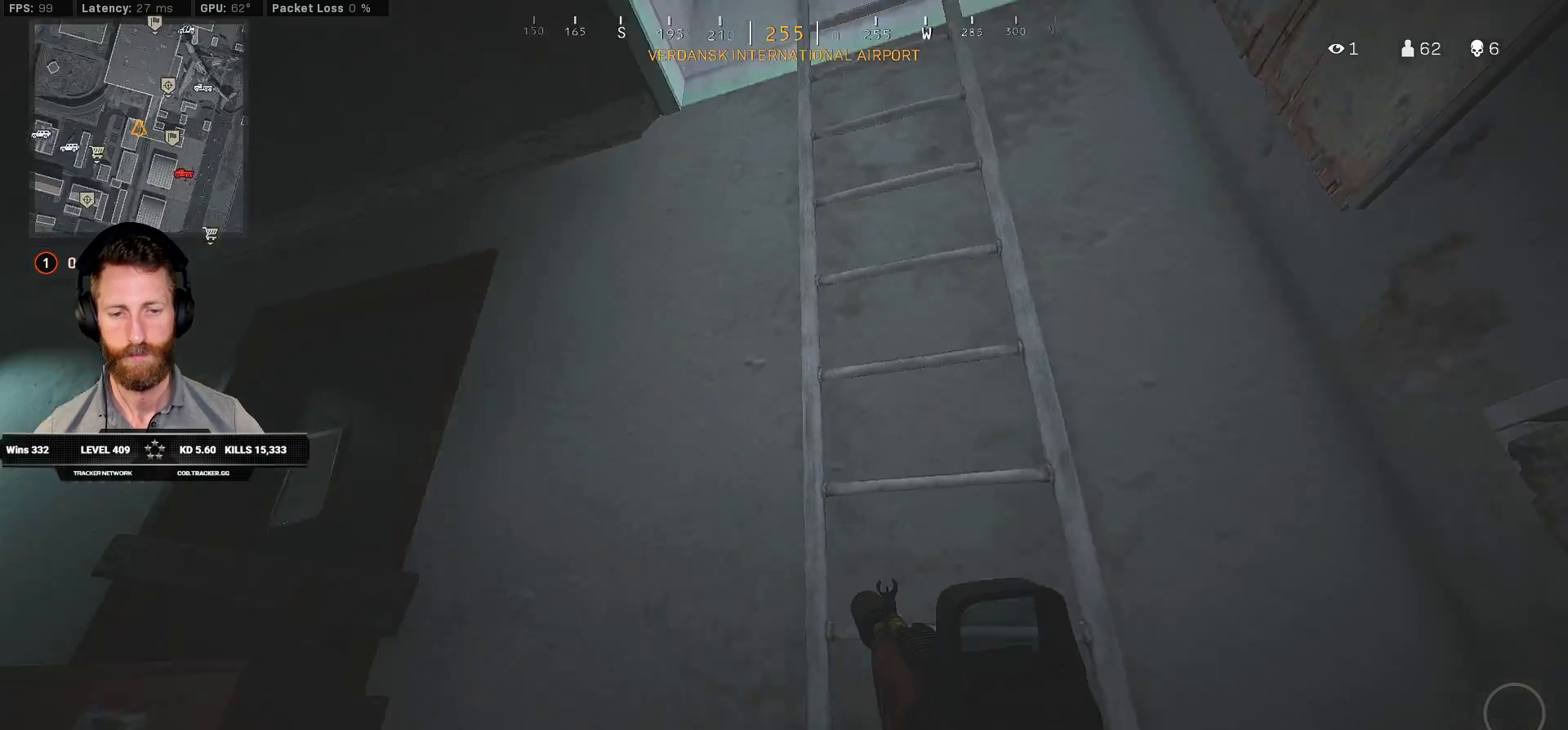
{"keys": ["ctrl", "w"], "mouse": [], "events": [[33, "d", "down"], [33, "w", "down"], [133, "d", "up"]]}
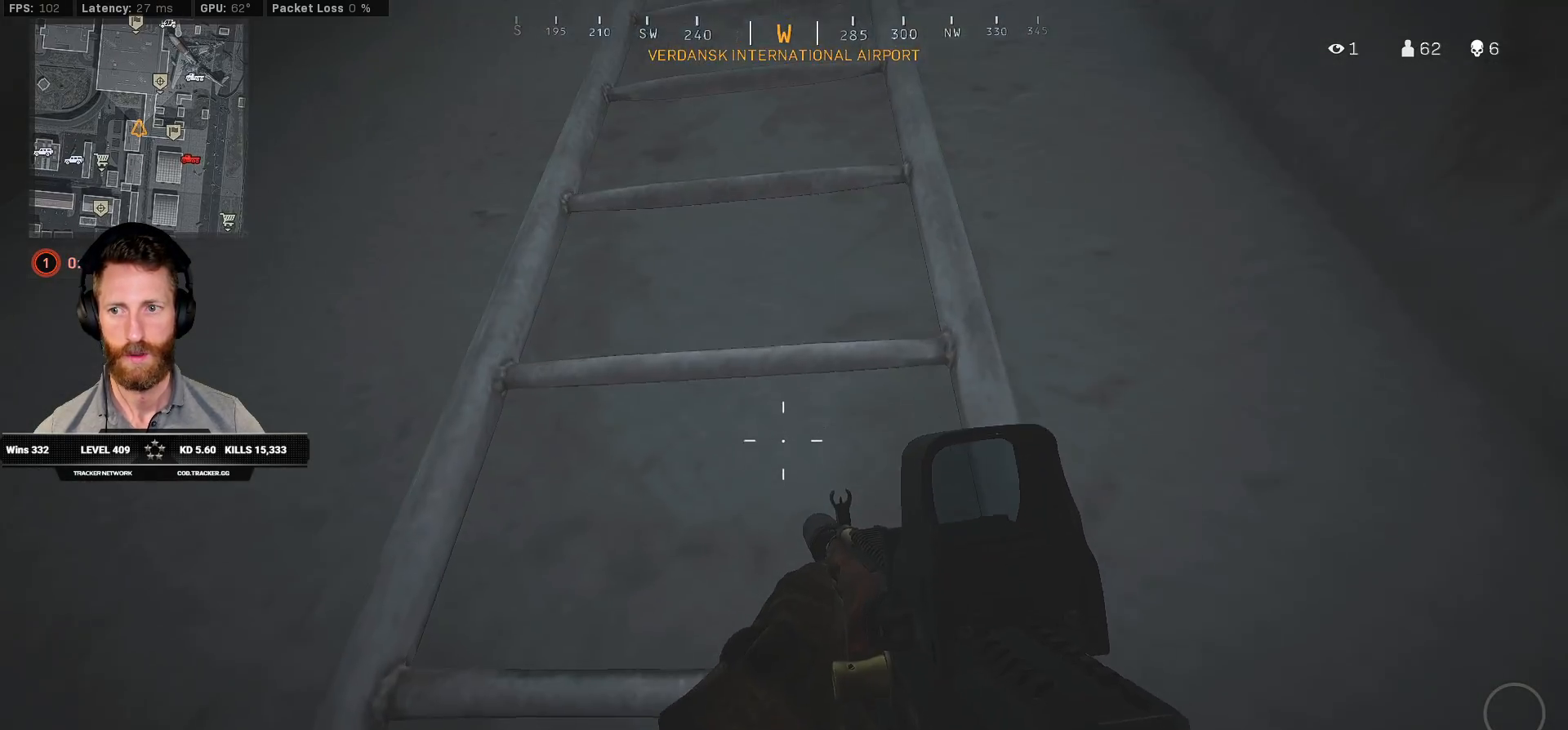
{"keys": ["ctrl", "w"], "mouse": [], "events": []}
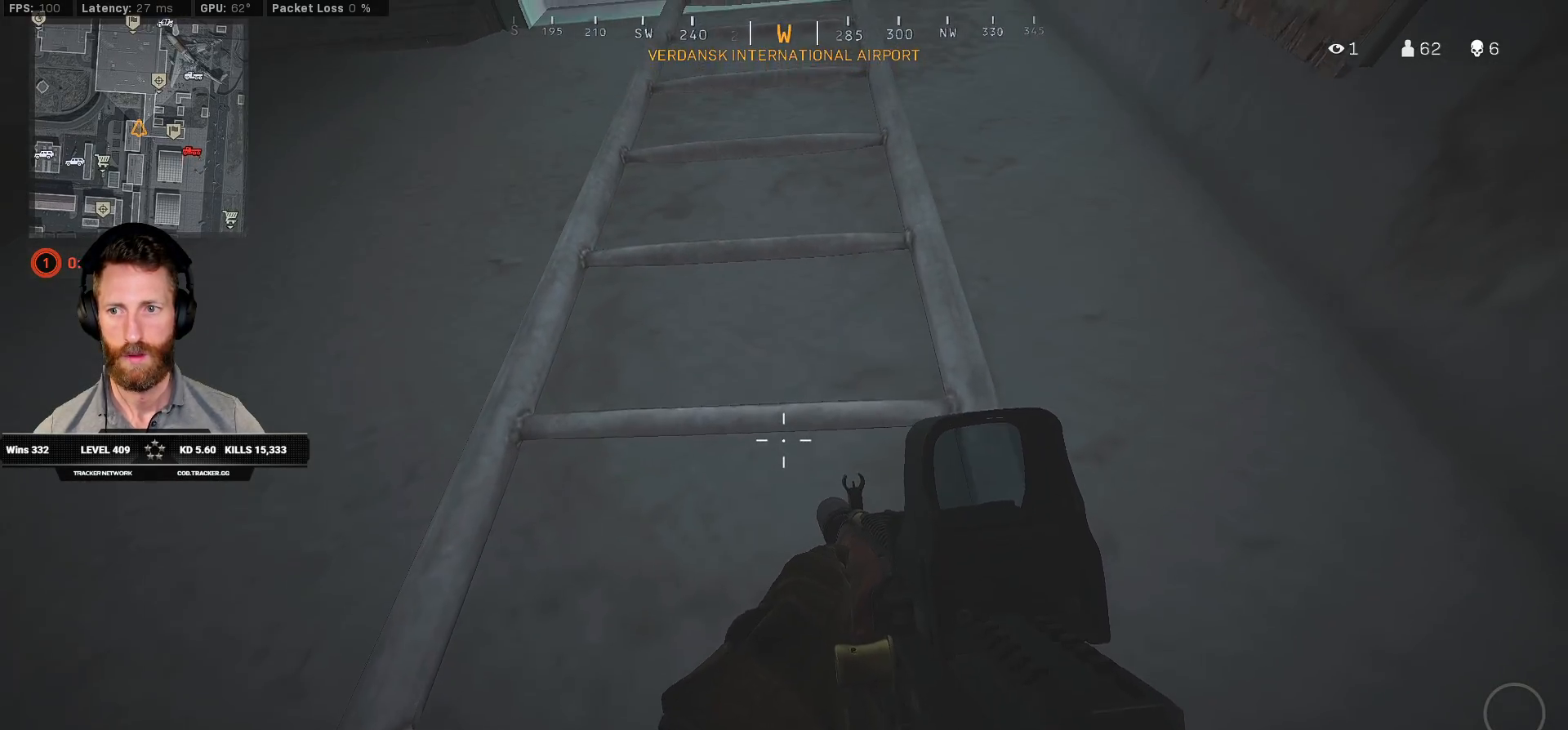
{"keys": ["ctrl", "w"], "mouse": [], "events": []}
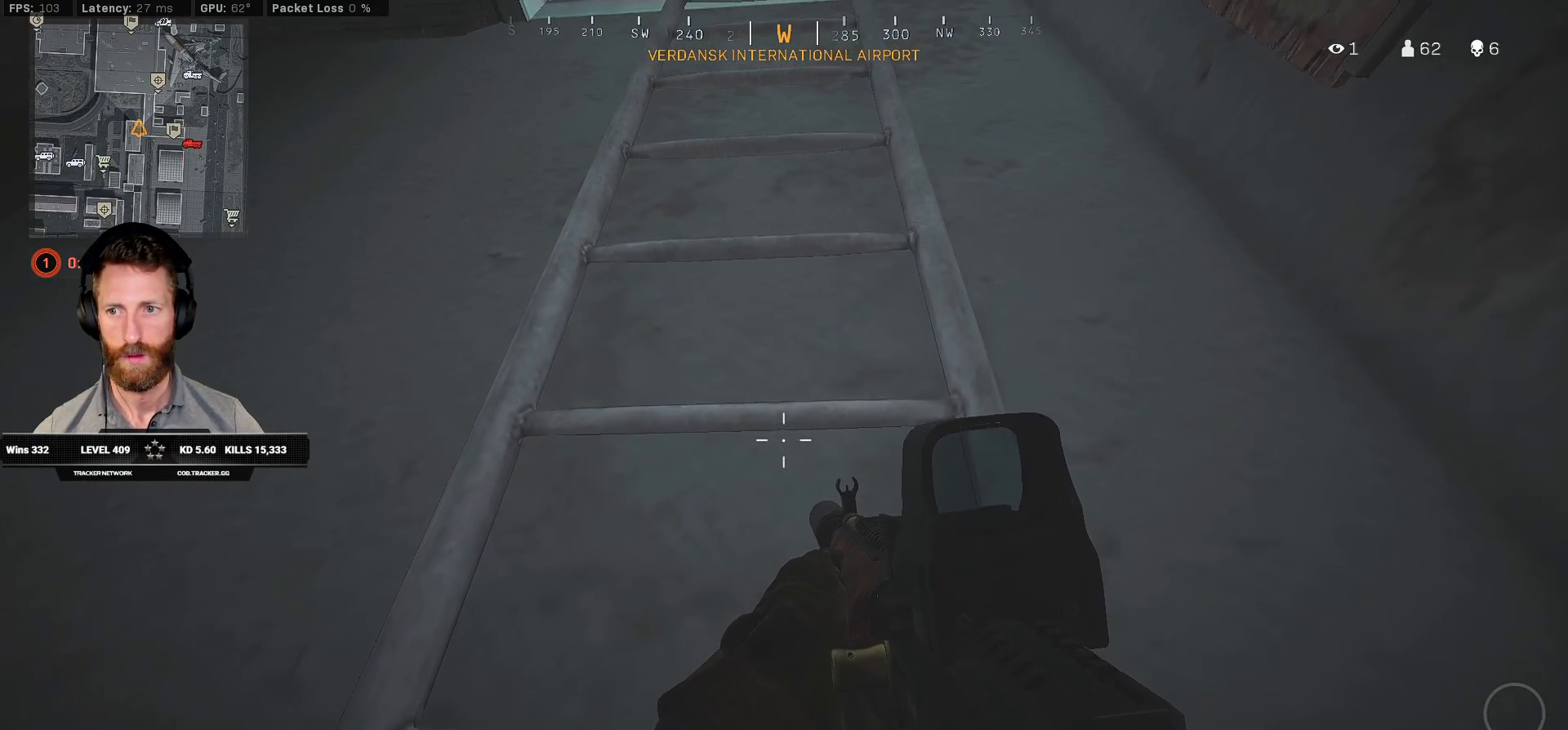
{"keys": ["ctrl", "w"], "mouse": [], "events": []}
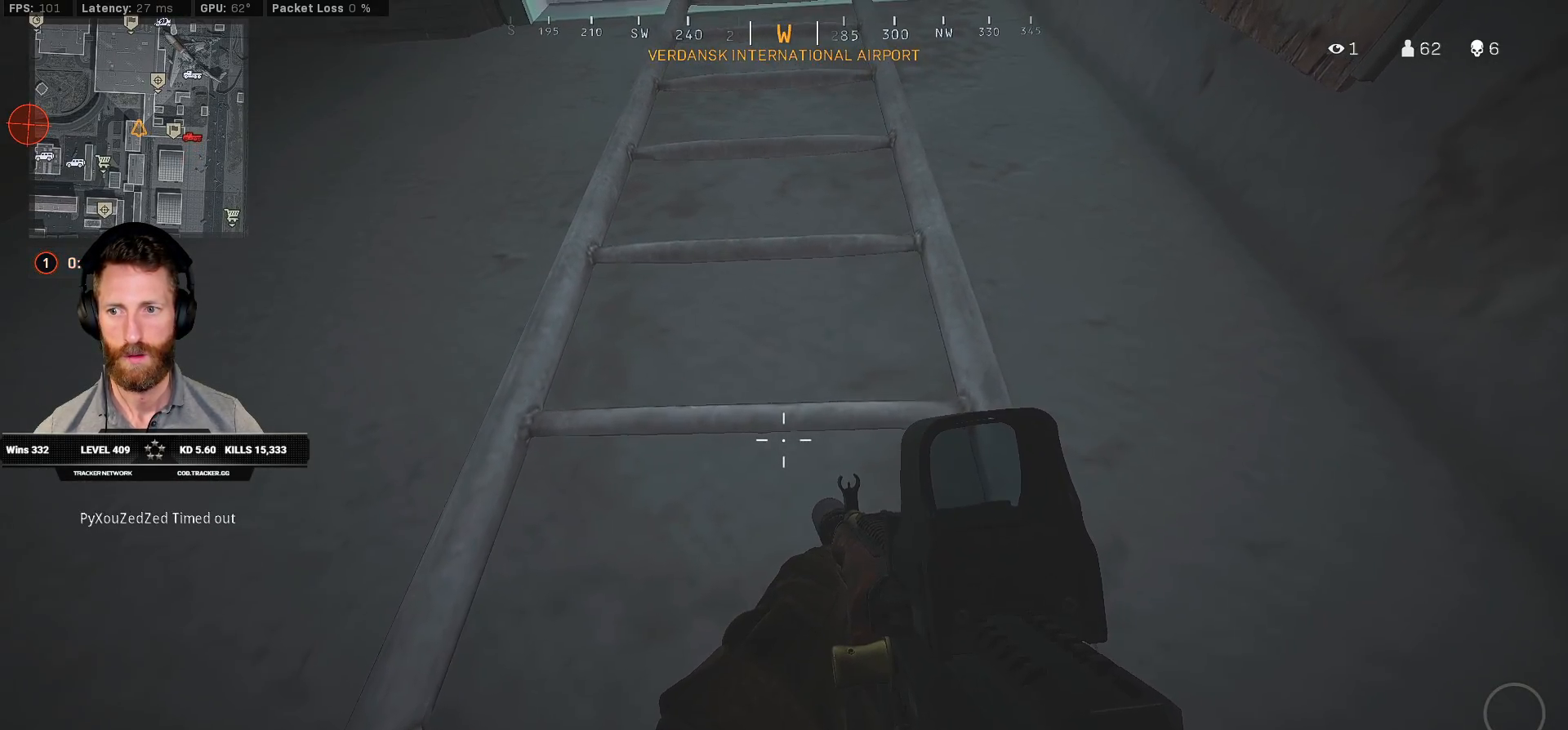
{"keys": ["ctrl", "w"], "mouse": [], "events": [[217, "d", "down"], [300, "d", "up"]]}
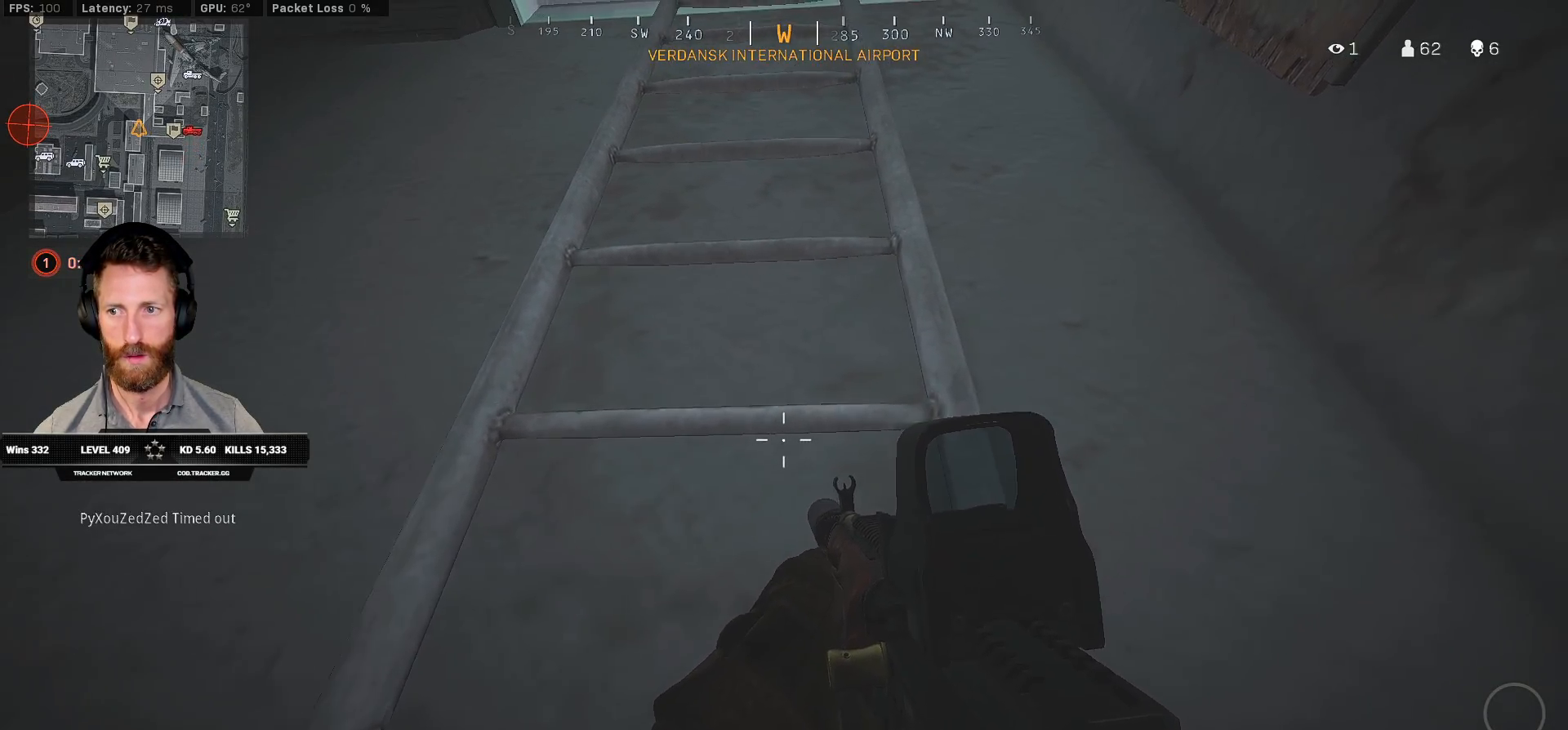
{"keys": ["w"], "mouse": [], "events": [[33, "ctrl", "up"]]}
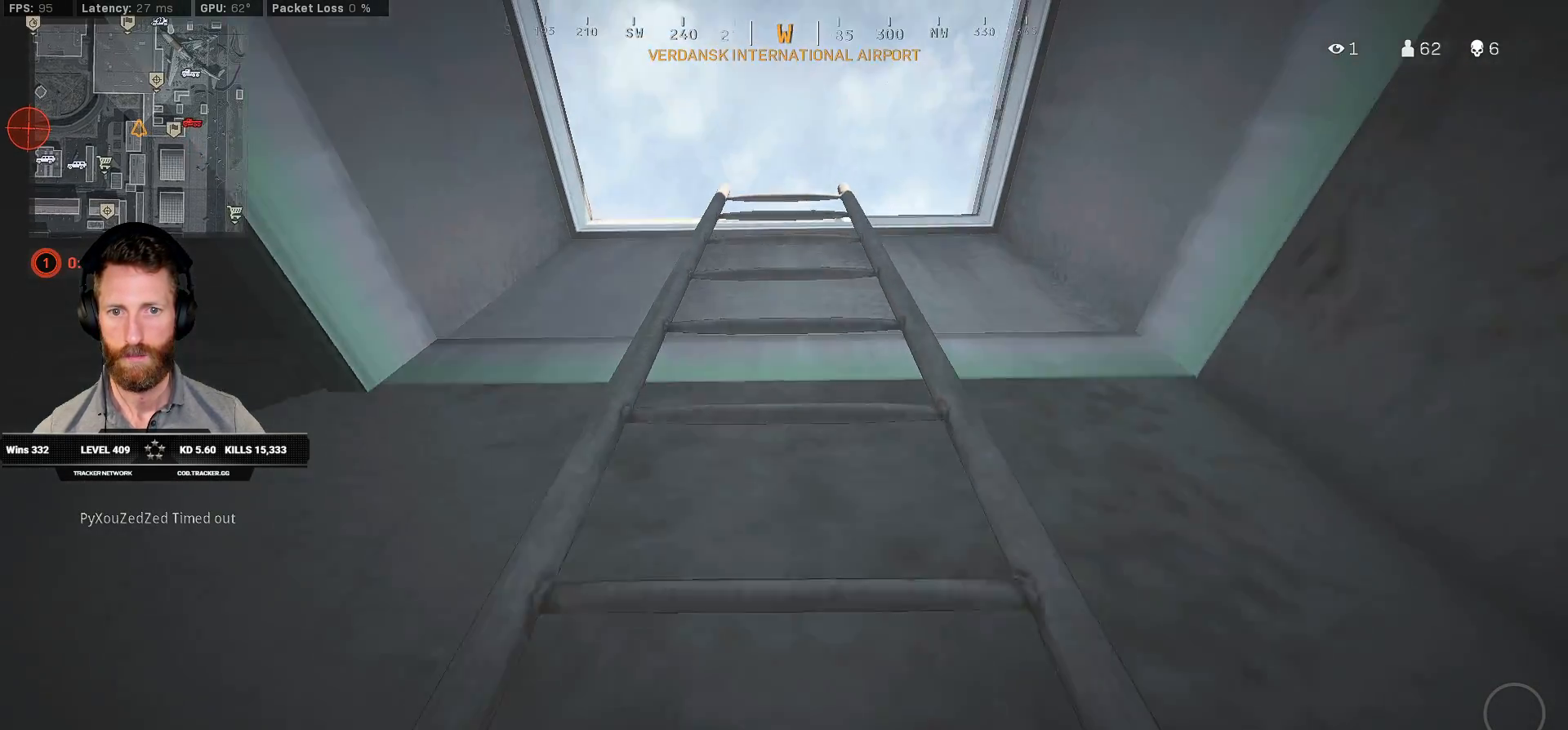
{"keys": ["w"], "mouse": [], "events": []}
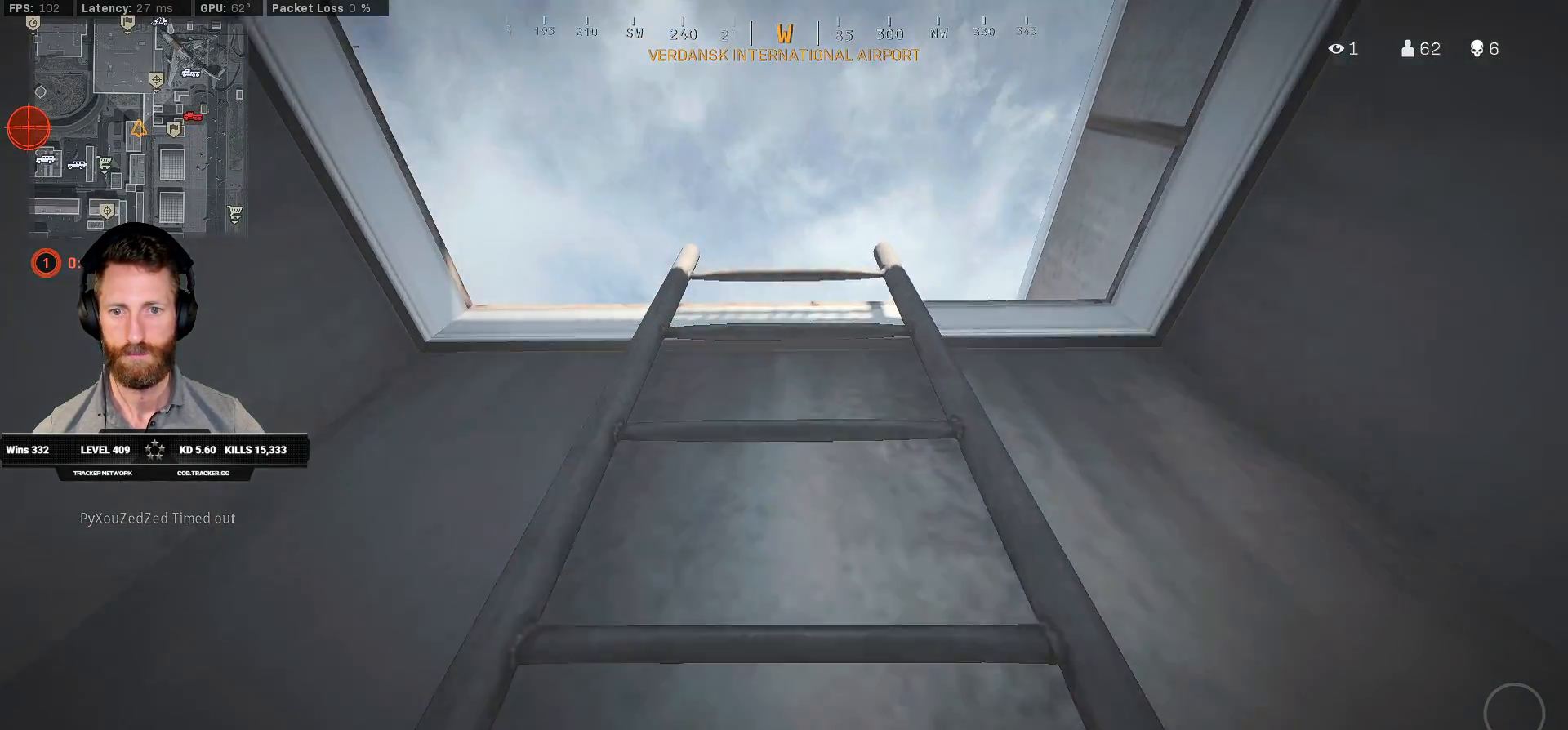
{"keys": ["w"], "mouse": [], "events": []}
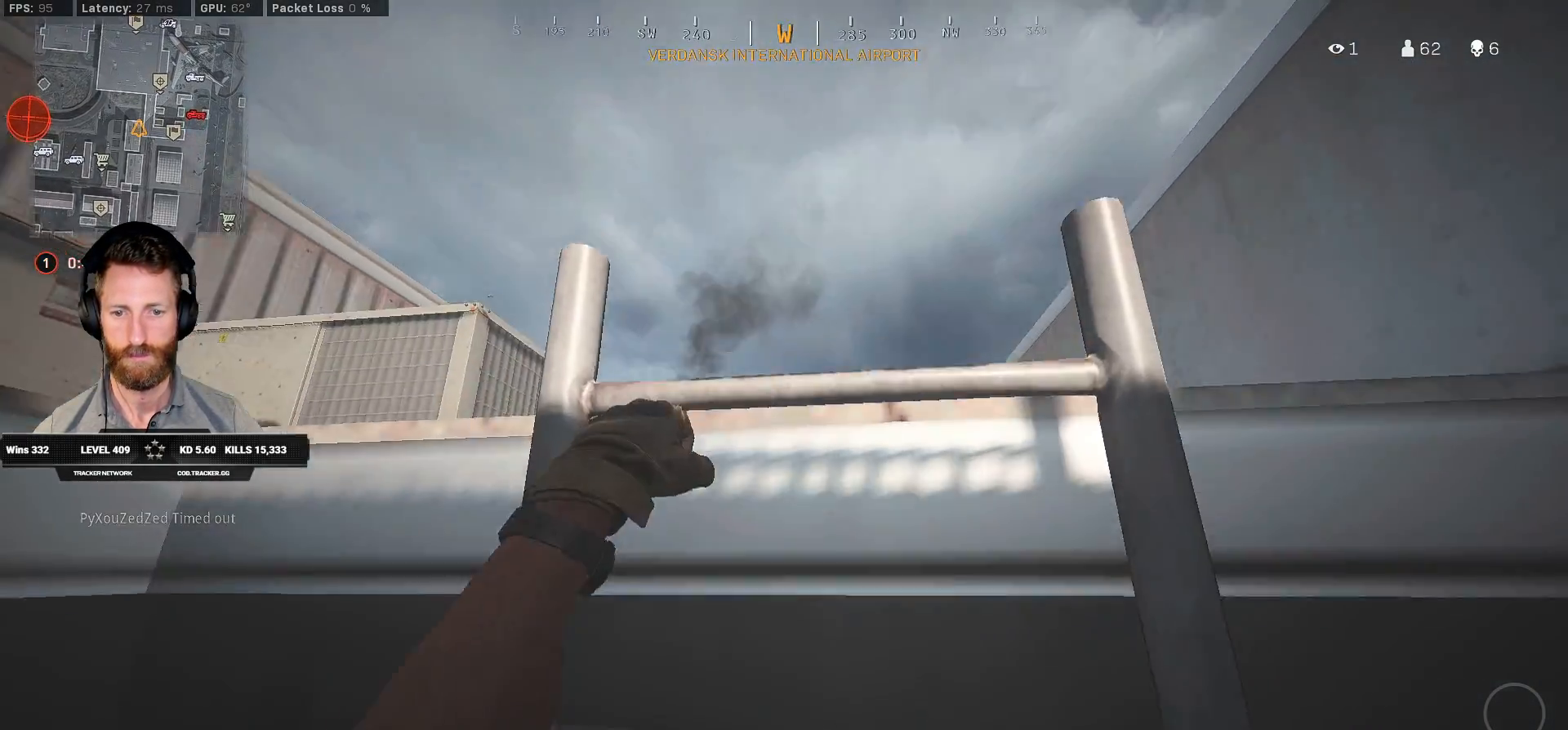
{"keys": ["ctrl"], "mouse": [], "events": [[417, "w", "up"], [433, "ctrl", "down"]]}
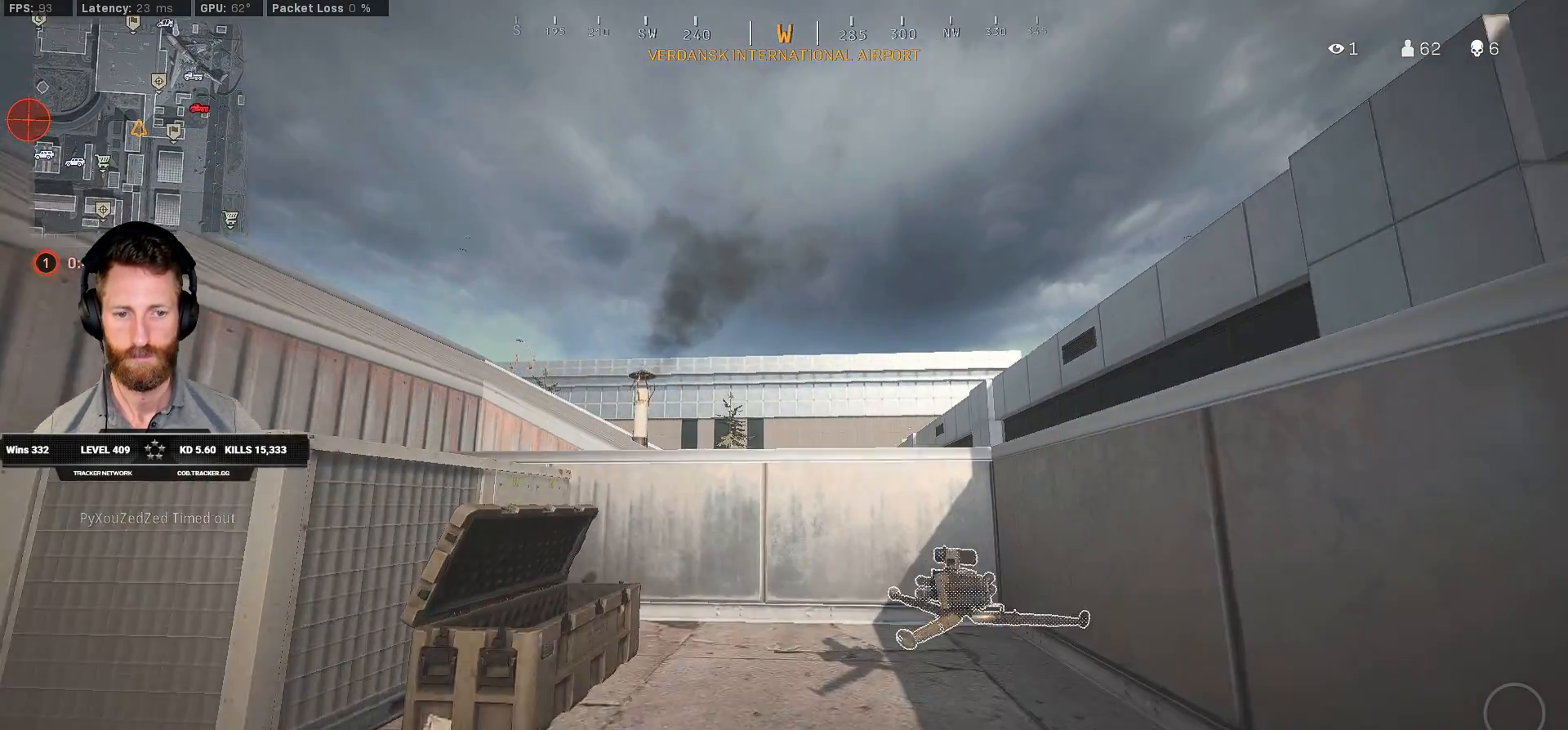
{"keys": ["a", "ctrl", "s"], "mouse": [], "events": [[100, "a", "down"], [167, "w", "down"], [217, "w", "up"], [350, "s", "down"]]}
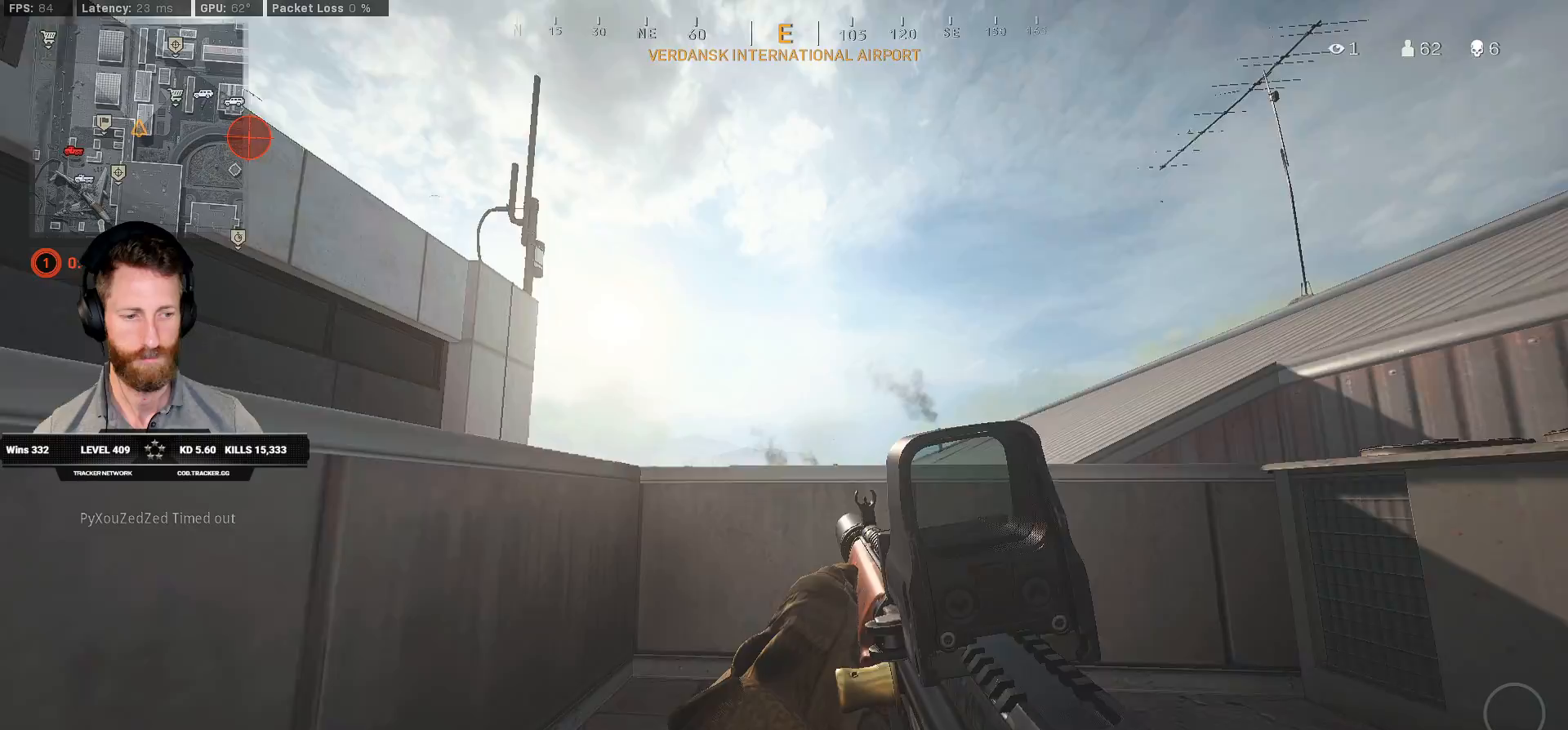
{"keys": ["ctrl", "d", "s"], "mouse": [], "events": [[50, "a", "up"], [200, "d", "down"]]}
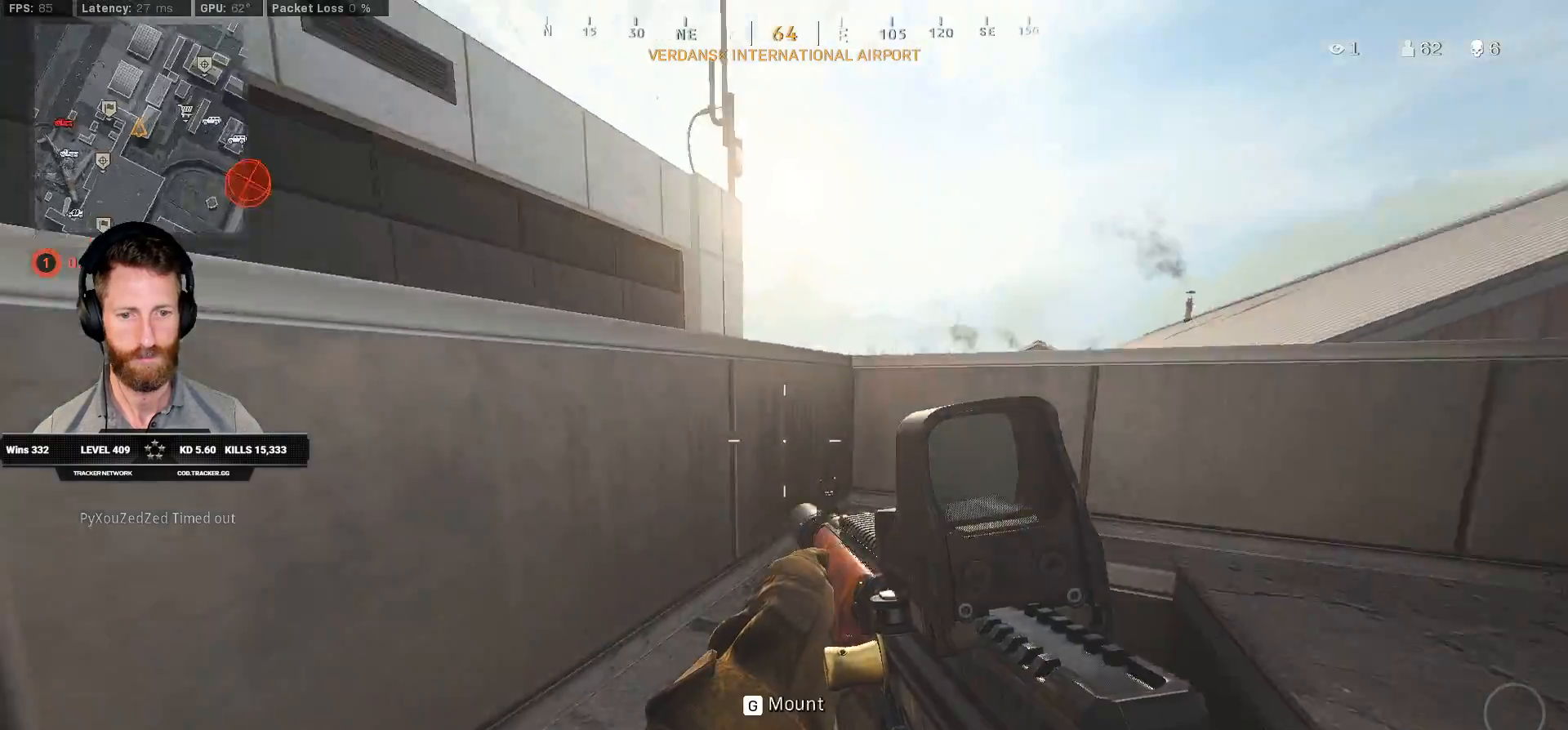
{"keys": ["ctrl", "s"], "mouse": [], "events": [[217, "d", "up"], [333, "f", "down"], [433, "f", "up"]]}
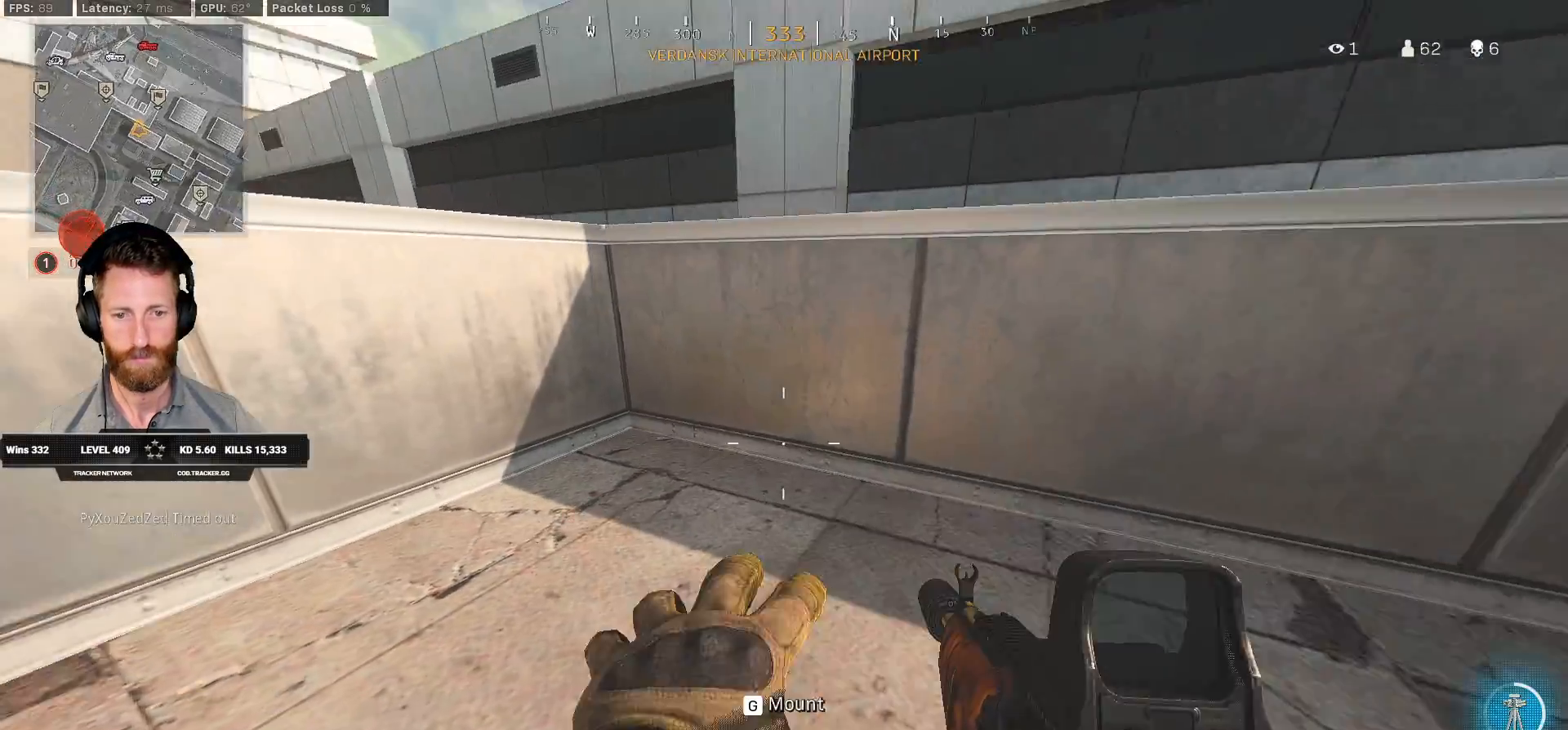
{"keys": ["ctrl", "d", "w"], "mouse": [], "events": [[100, "d", "down"], [167, "s", "up"], [300, "w", "down"]]}
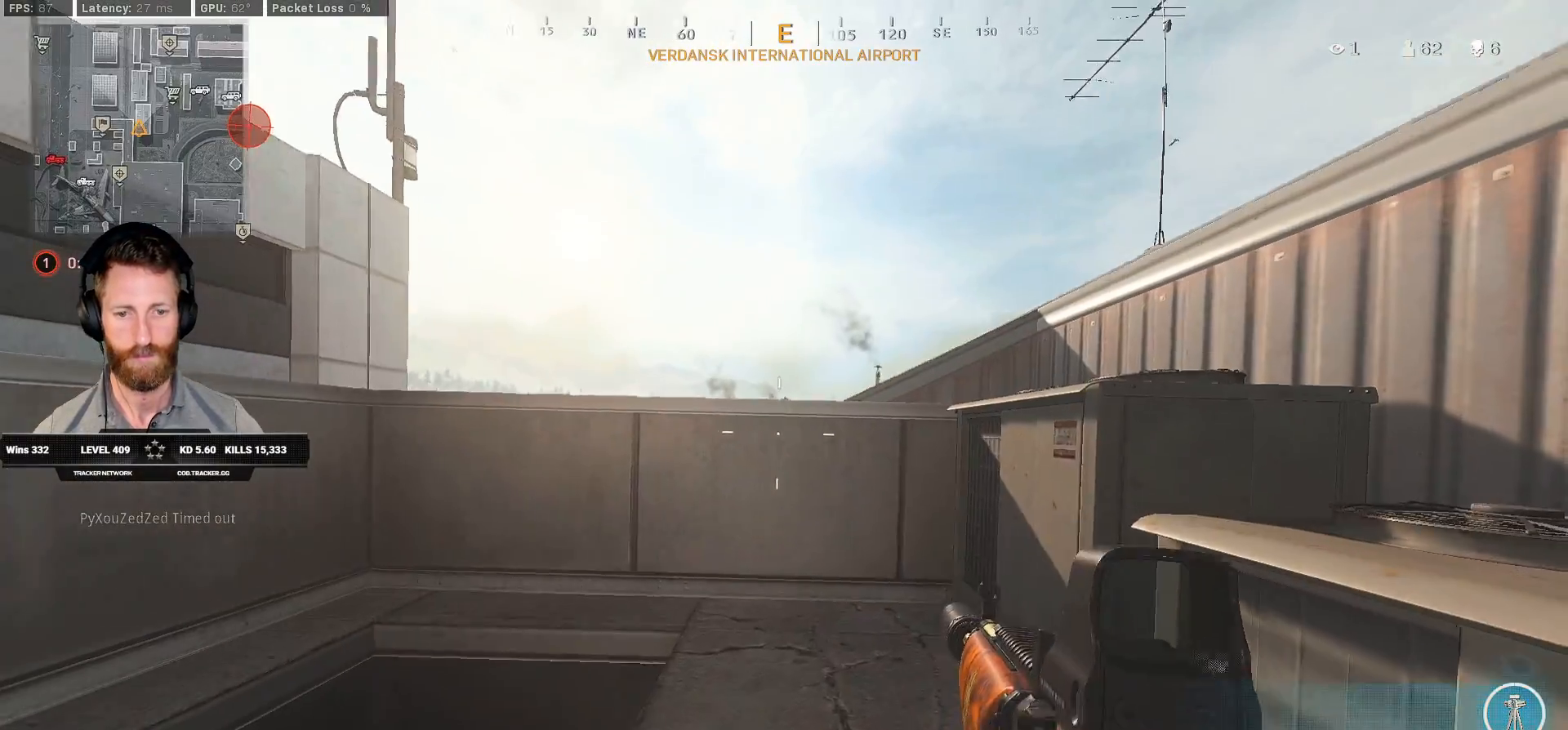
{"keys": ["ctrl", "q", "w"], "mouse": [], "events": [[50, "q", "down"], [250, "d", "up"]]}
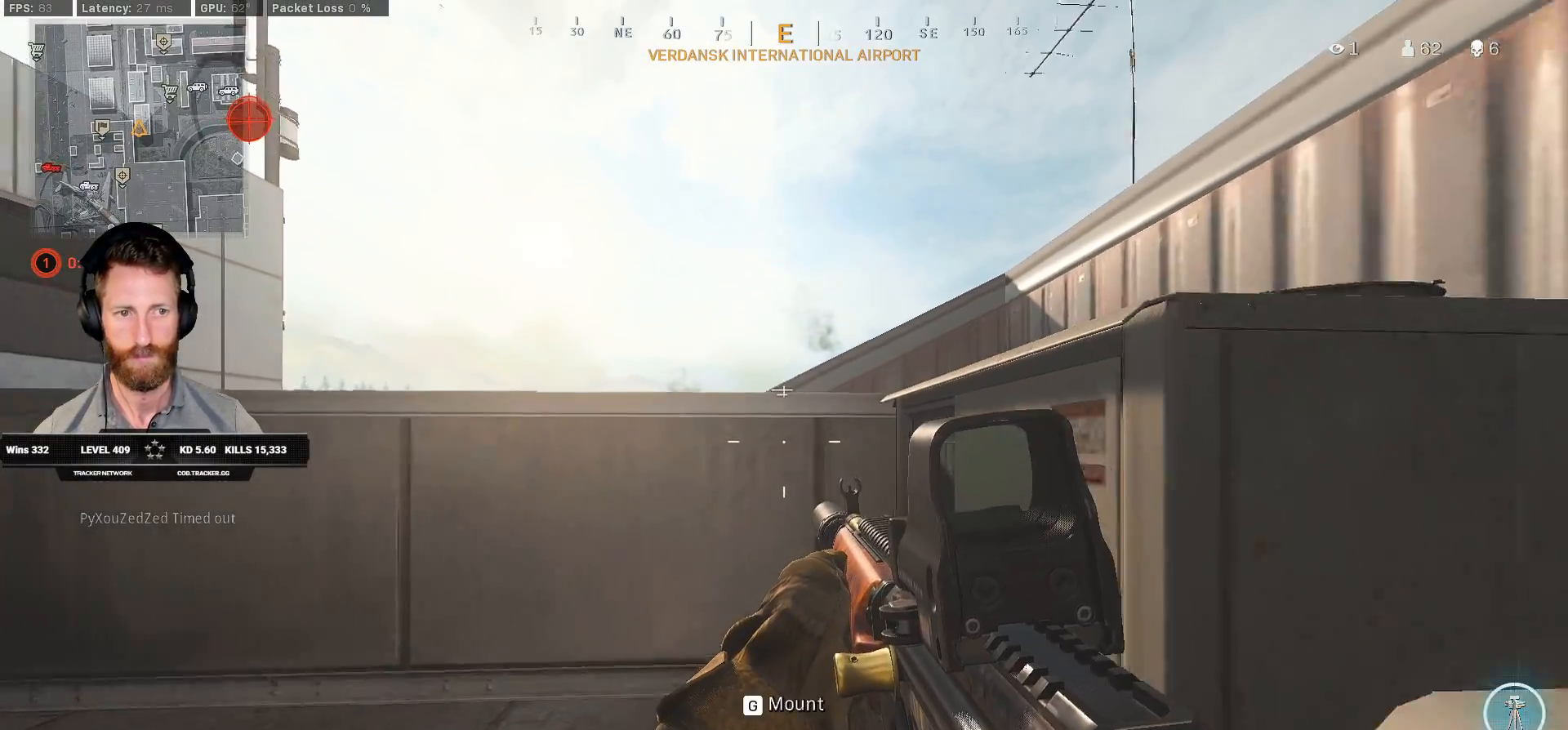
{"keys": ["ctrl", "q", "w"], "mouse": [], "events": [[200, "q", "up"], [333, "q", "down"]]}
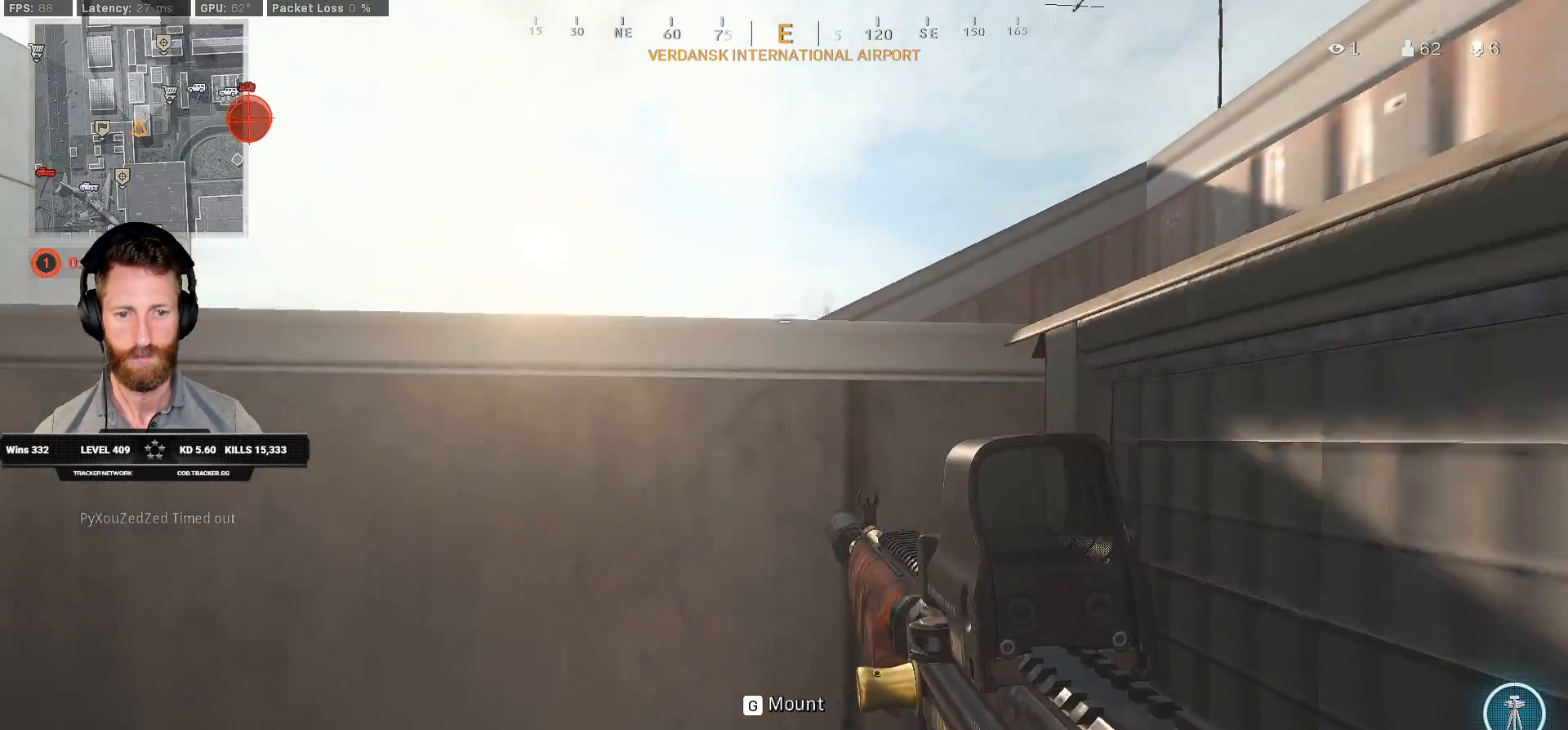
{"keys": ["ctrl", "q", "w"], "mouse": [], "events": [[333, "d", "down"], [467, "d", "up"]]}
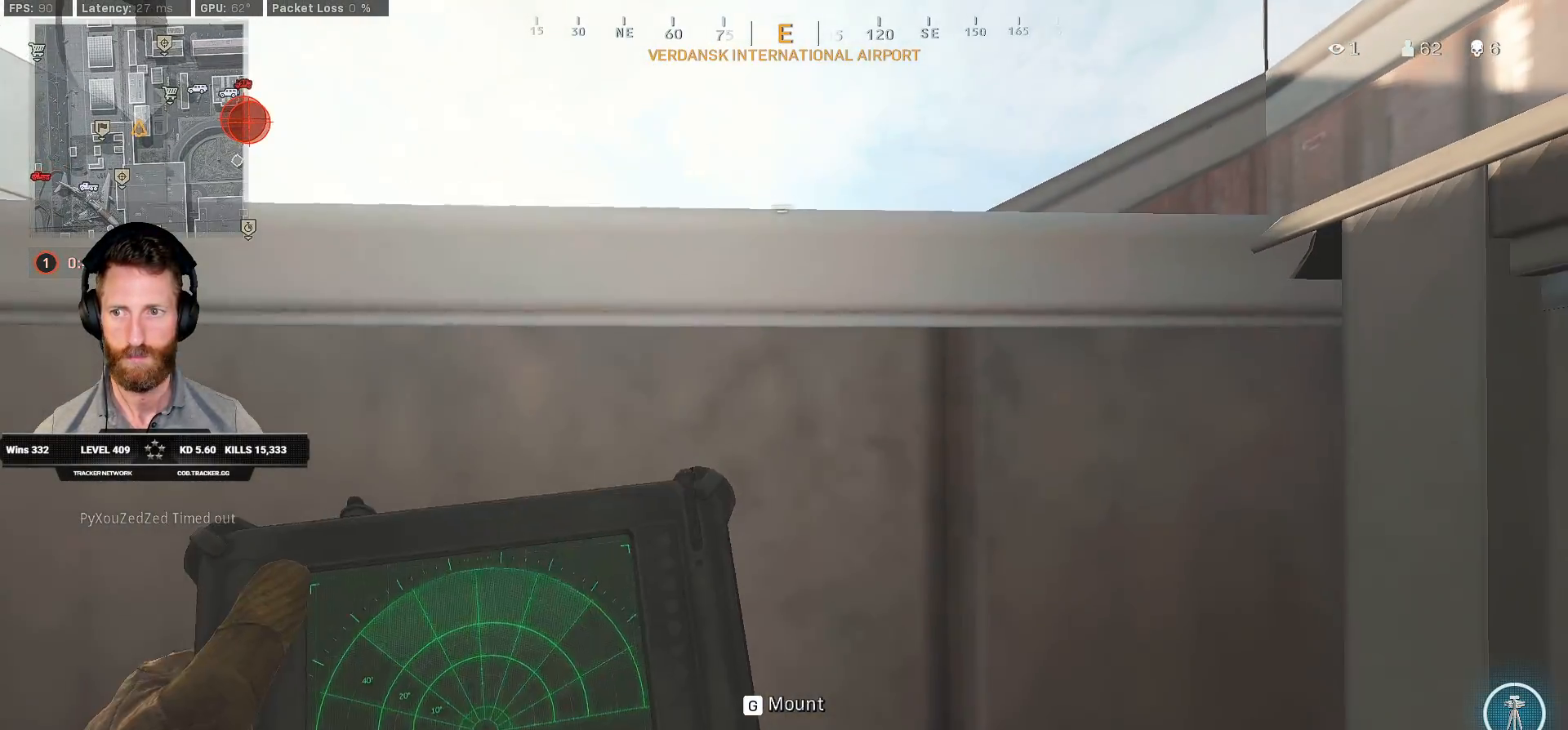
{"keys": ["ctrl", "q", "w"], "mouse": [], "events": []}
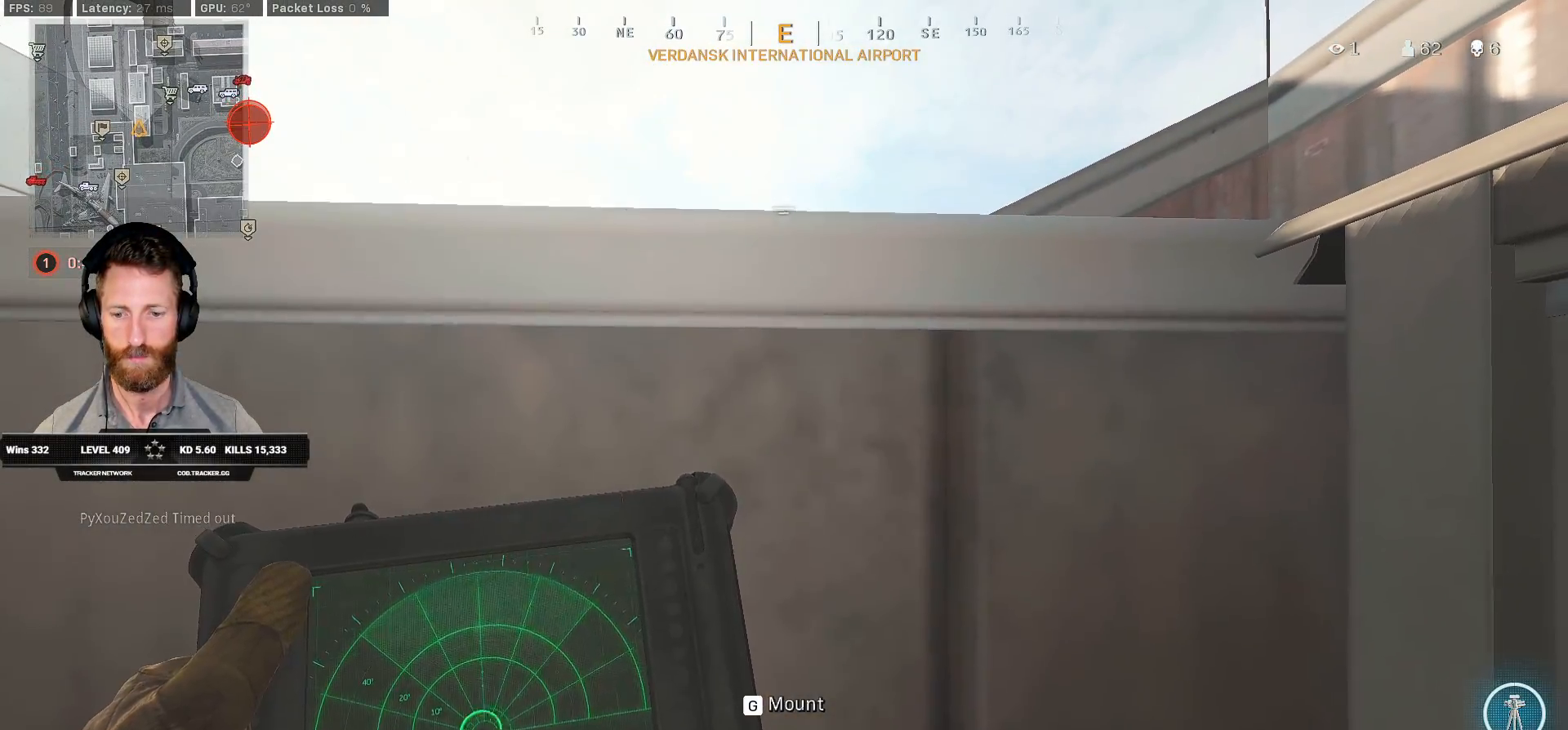
{"keys": ["ctrl", "q", "w"], "mouse": [], "events": []}
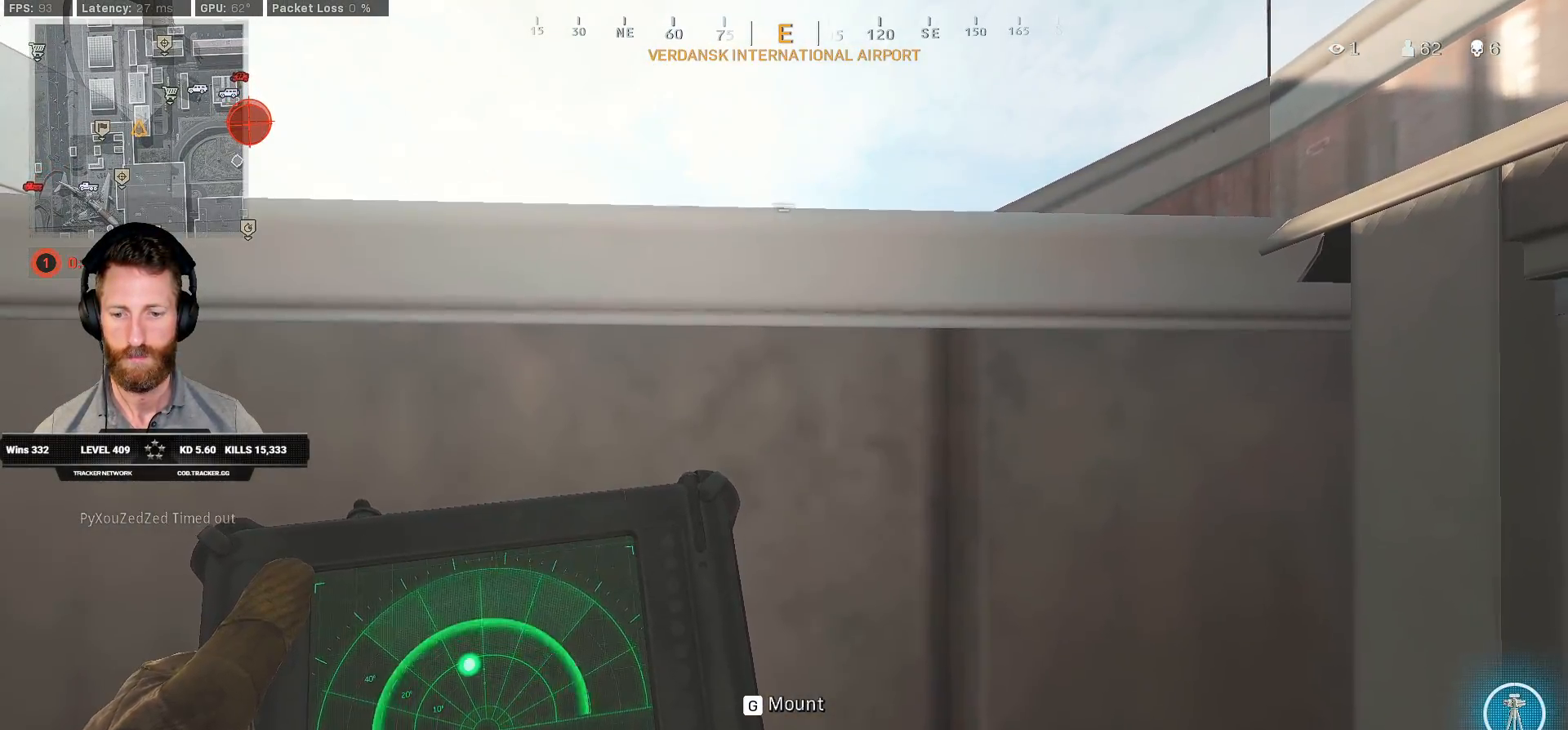
{"keys": ["ctrl", "w"], "mouse": [], "events": [[183, "q", "up"], [367, "q", "down"], [400, "q", "up"]]}
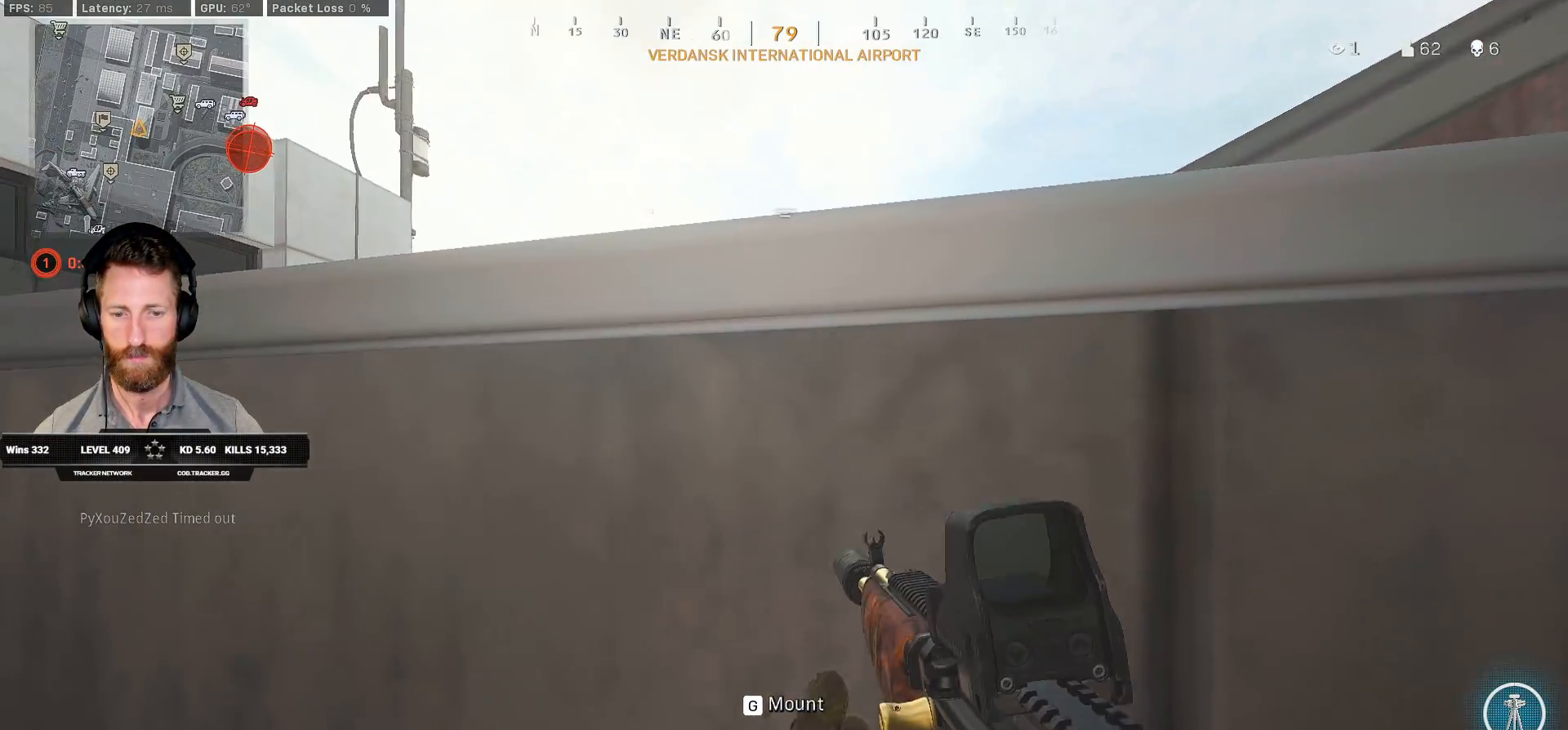
{"keys": ["ctrl", "s"], "mouse": [], "events": [[100, "w", "up"], [300, "d", "down"], [417, "s", "down"], [450, "d", "up"]]}
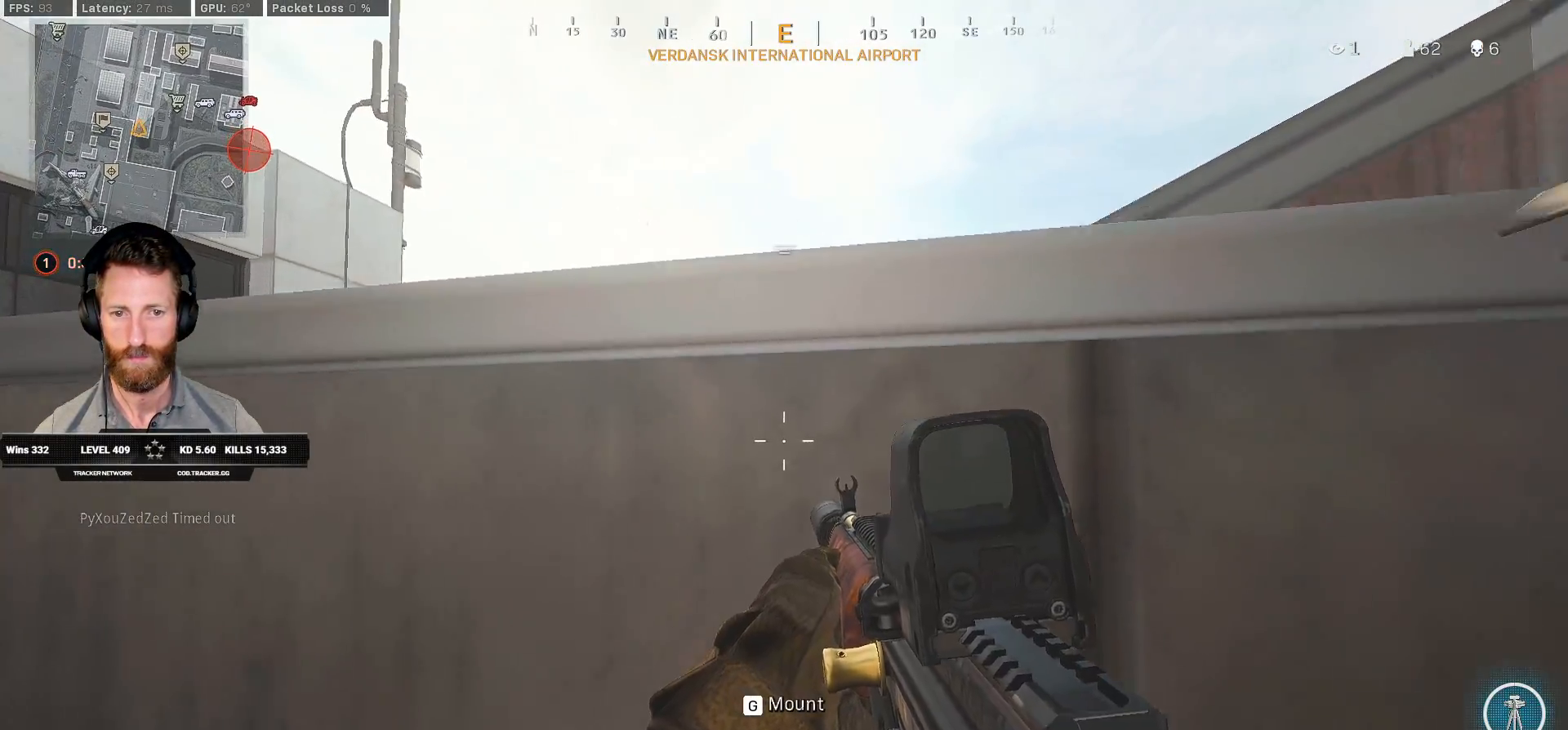
{"keys": [], "mouse": ["right"], "events": [[17, "mouse_right", "down"], [67, "s", "up"], [100, "ctrl", "up"]]}
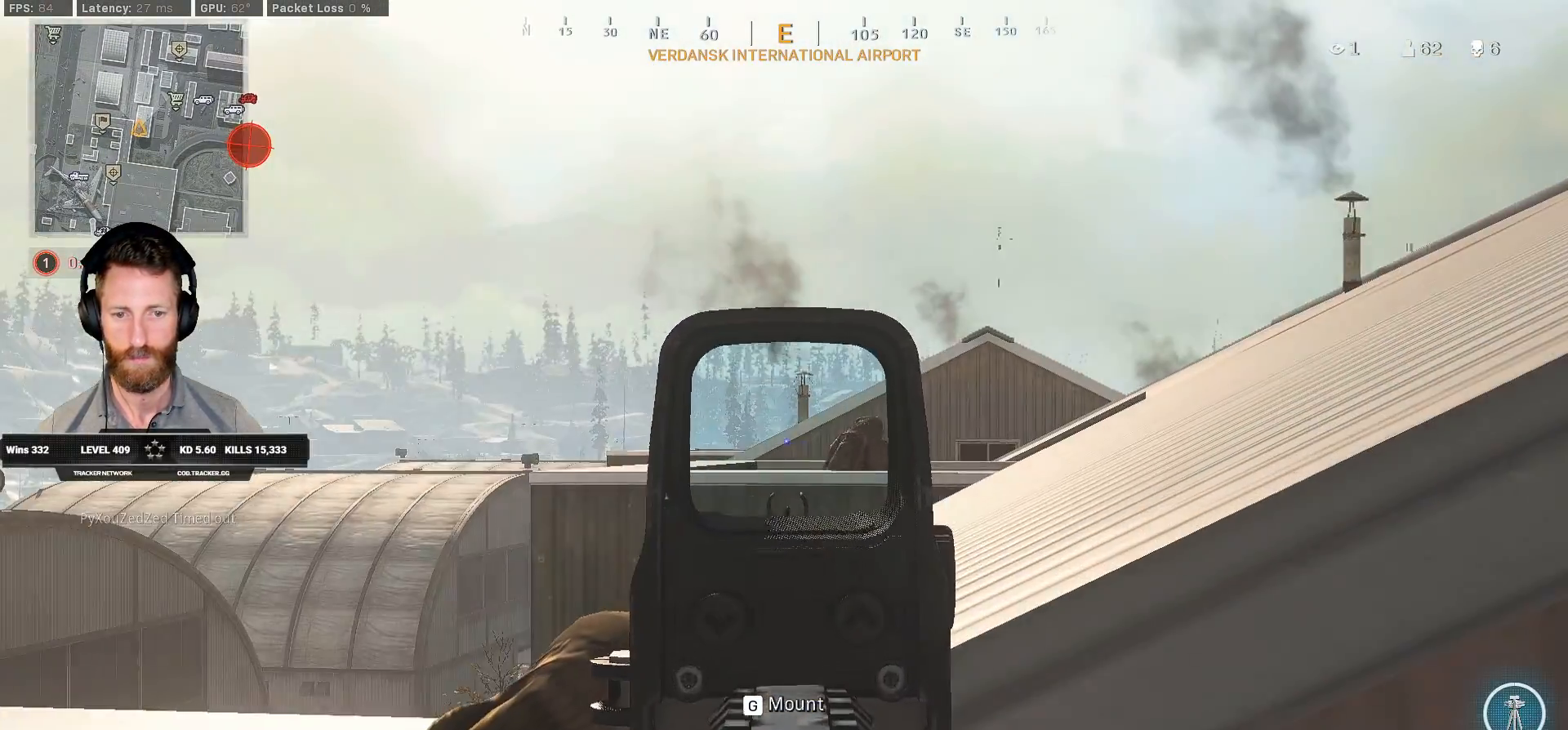
{"keys": [], "mouse": ["left", "right"], "events": [[233, "mouse_left", "down"]]}
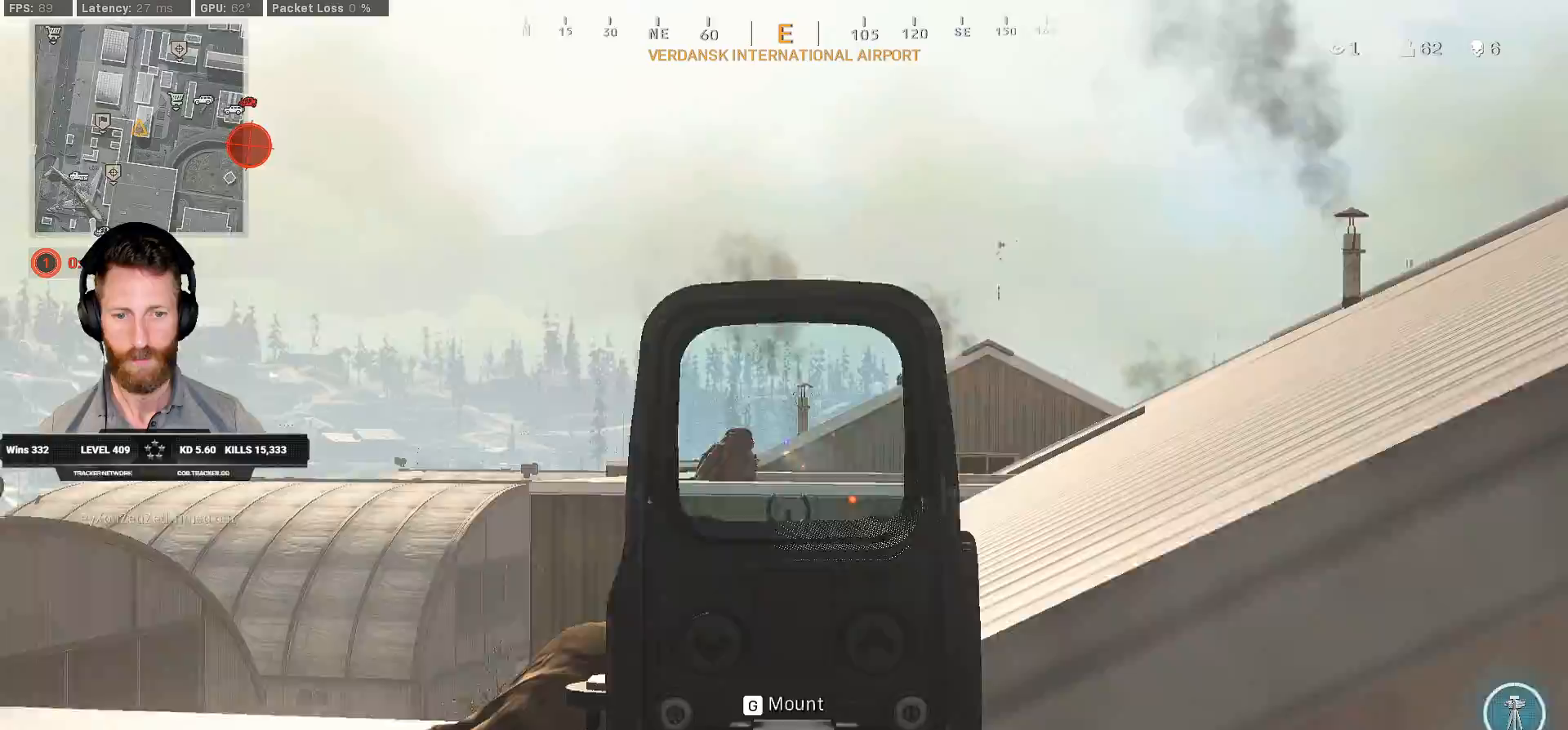
{"keys": [], "mouse": ["left", "right"], "events": []}
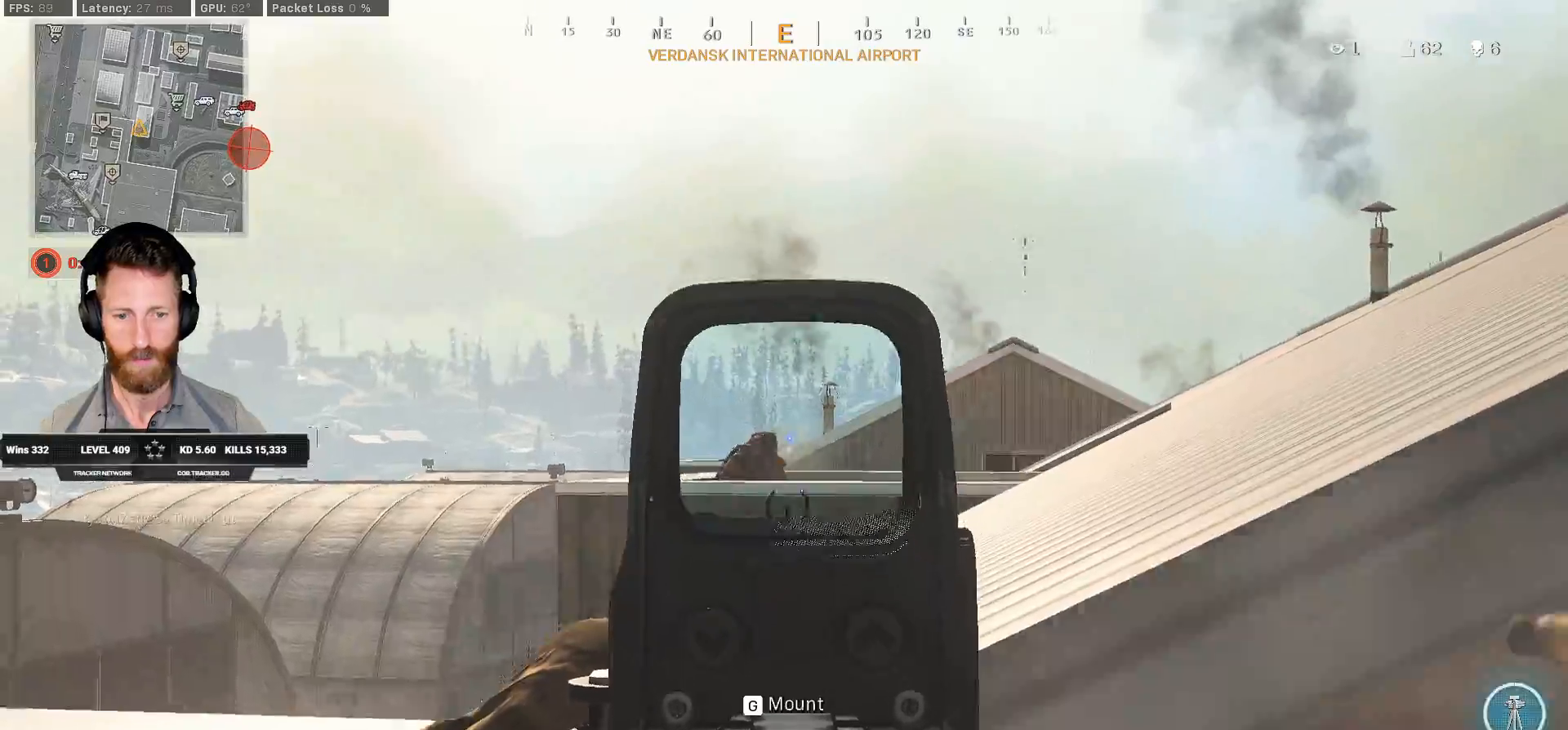
{"keys": [], "mouse": ["left", "right"], "events": []}
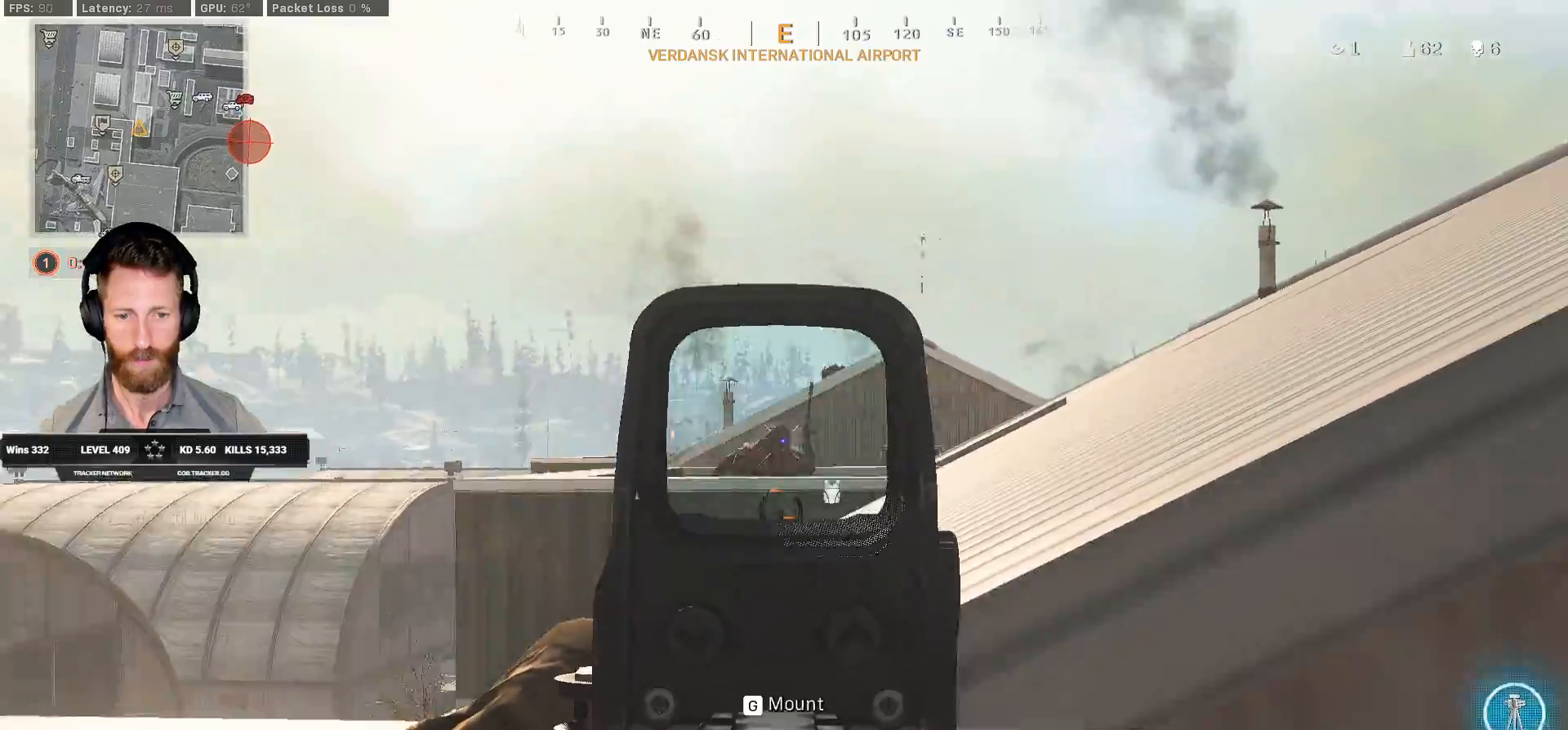
{"keys": ["shift", "space", "w"], "mouse": [], "events": [[433, "w", "down"], [450, "space", "down"], [467, "mouse_right", "up"], [483, "mouse_left", "up"], [500, "shift", "down"]]}
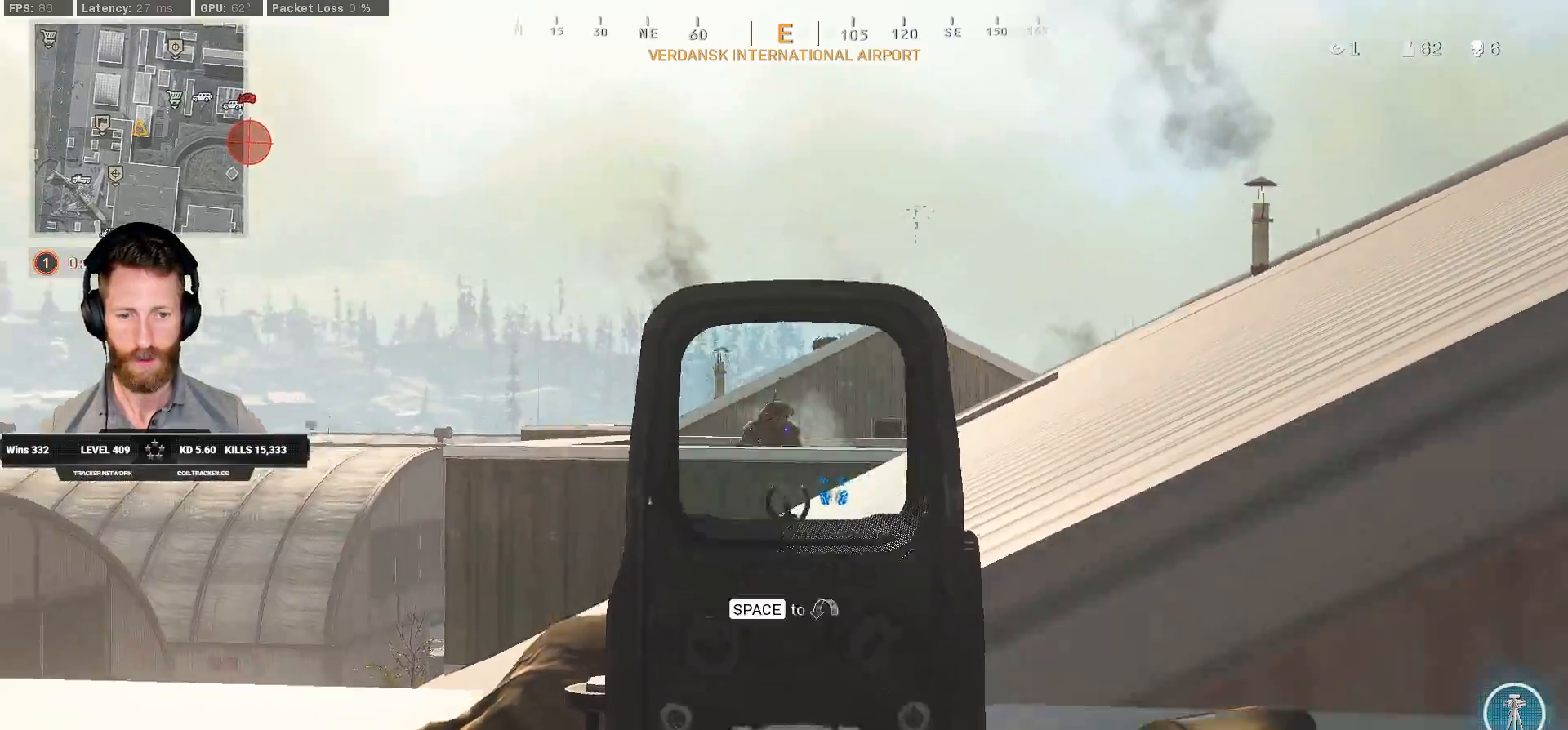
{"keys": ["shift", "w"], "mouse": [], "events": [[50, "space", "up"], [250, "a", "down"], [450, "a", "up"]]}